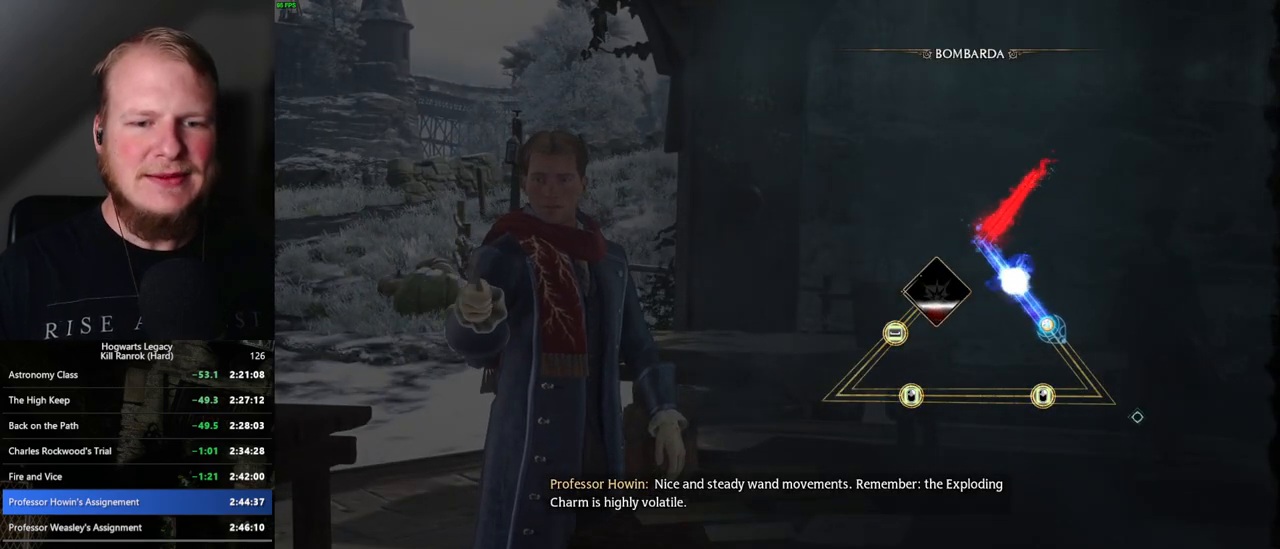
Gameplay with keyboard and mouse; each line is a JSON object with the keys and mouse buttons held at the frame after it. "events" lists presses ("down") and releases ("up") of ".", "/", "0", "1", "2", "3", "4", "5", "6", "7", "8", "9", "a", "alt_l", "alt_r", "b", "backslash", "backspace", "c", "caps_lock", "comma", "ctrl_l", "ctrl_r", "d", "e", "equals", "escape", "f", "f1", "f10", "f11", "f12", "f2", "f3", "f4", "f5", "f6", "f7", "f8", "f9", "g", "h", "i", "j", "k", "l", "lbracket", "m", "minus", "n", "o", "p", "q", "quote", "r", "rbracket", "return", "s", "semicolon", "shift_l", "shift_r", "space", "super", "super_r", "t", "tab", "tilde", "u", "v", "w", "x", "y", "z", "mouse_left", "mouse_wheel", "mouse_right", "mouse_mb4" and "mouse_mb5" between this image and that frame as [ms after this image, input, new state], when the widget could be followed in between. "mouse_left", "mouse_wheel", "mouse_right", "mouse_mb4", "mouse_mb5" = the "left", "wheel", "right", "mb4", "mb5" buttons of the "mouse" list. No other keys are recorded. "wheel" means that the mouse wheel is clicked or scrolled. Mouse movement is not recorded.
{"keys": [], "mouse": [], "events": []}
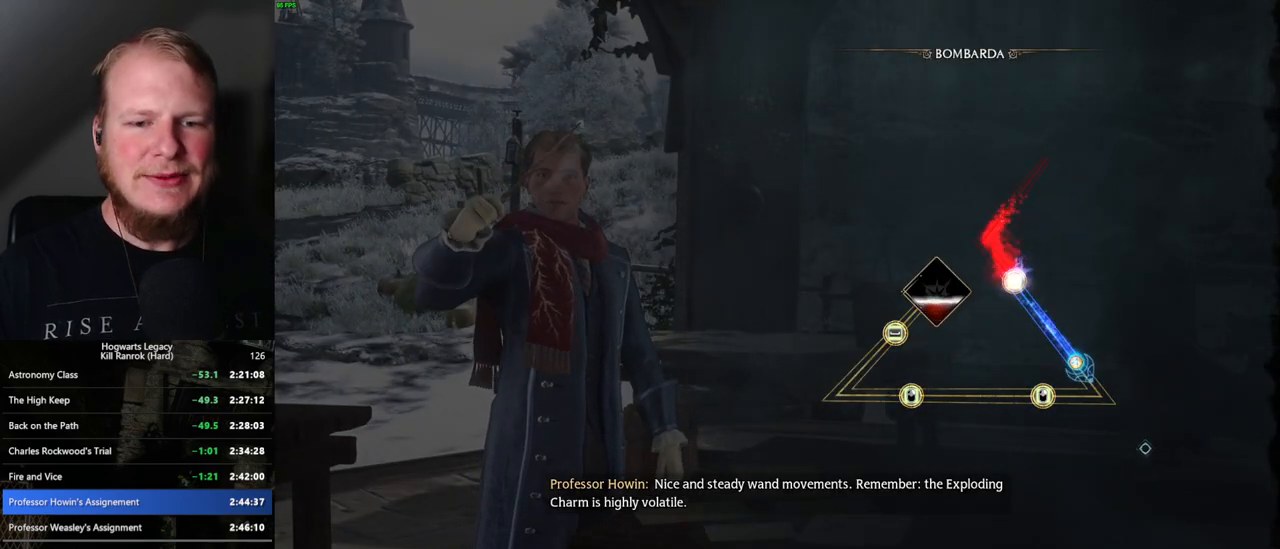
{"keys": [], "mouse": [], "events": []}
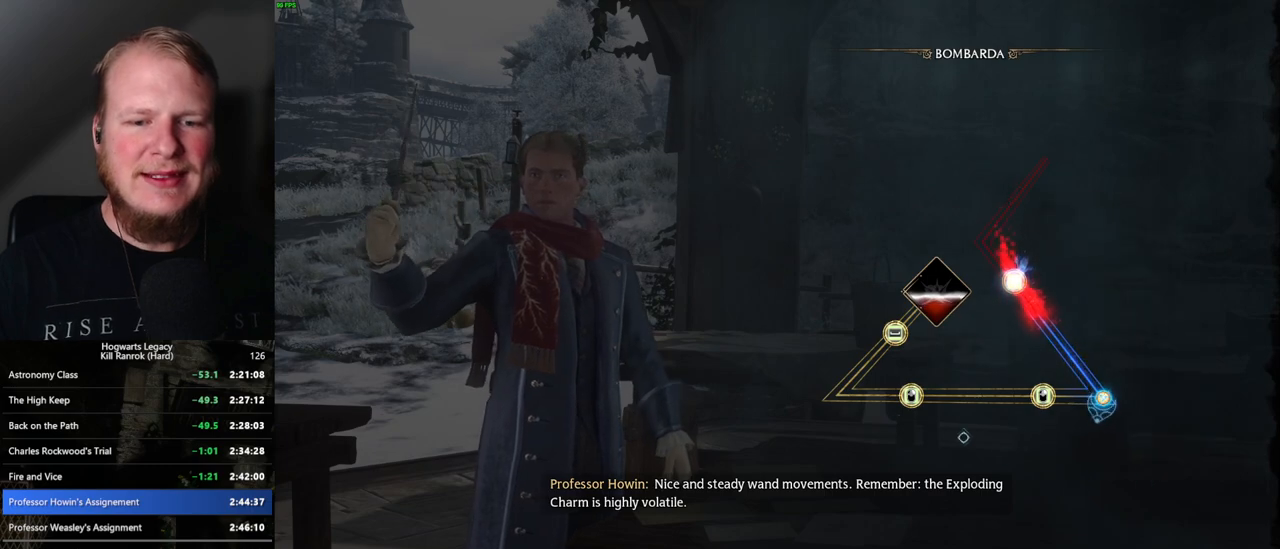
{"keys": [], "mouse": [], "events": [[350, "mouse_right", "down"], [450, "mouse_right", "up"]]}
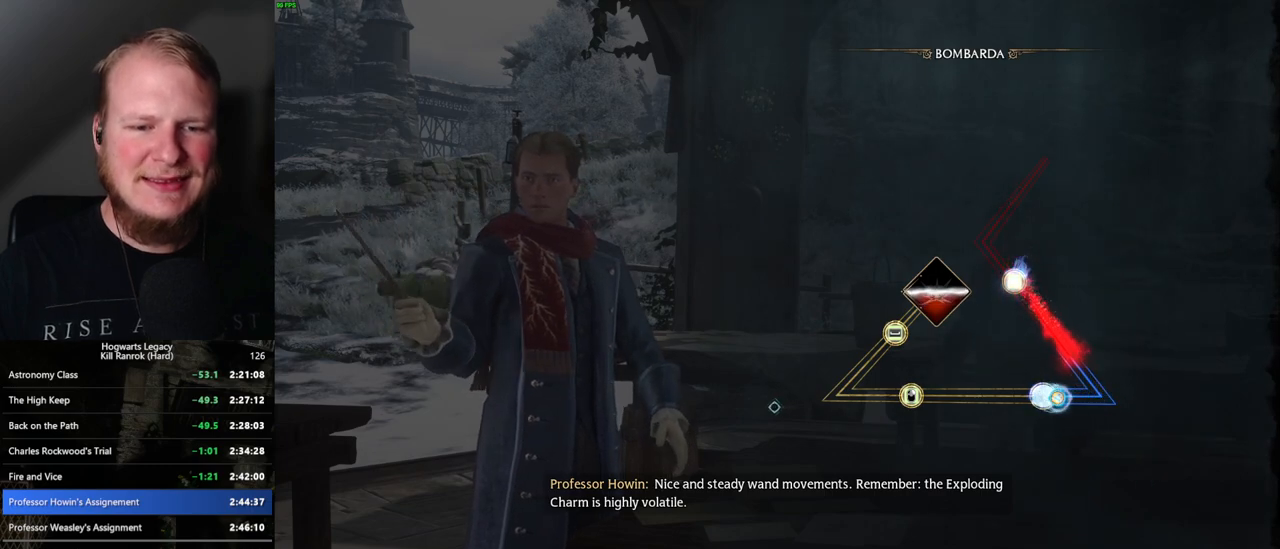
{"keys": [], "mouse": [], "events": []}
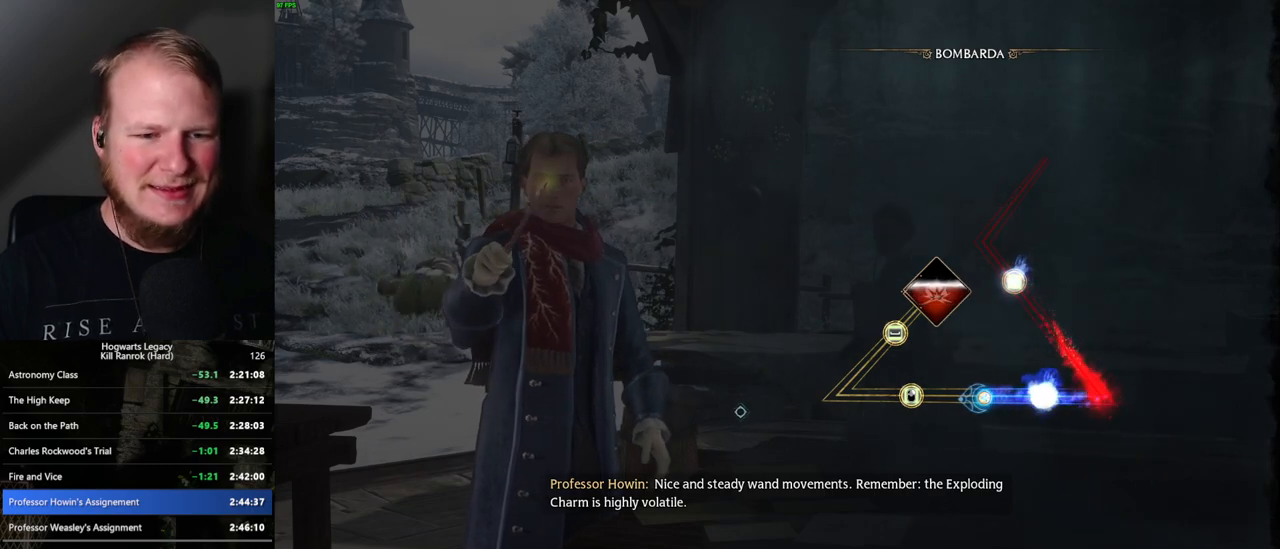
{"keys": [], "mouse": ["right"], "events": [[450, "mouse_right", "down"]]}
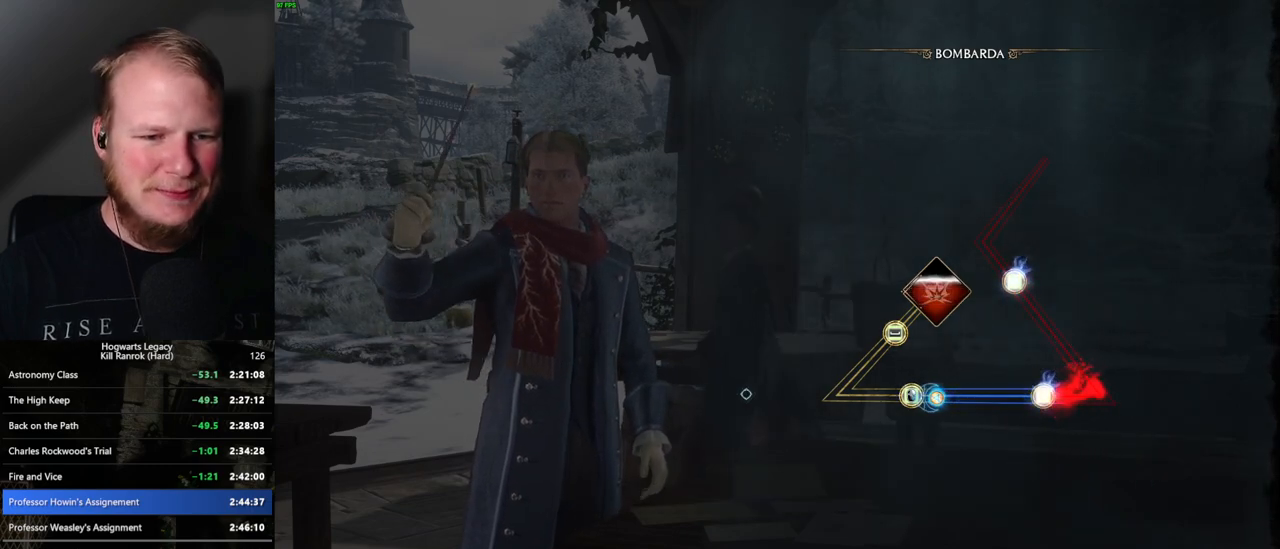
{"keys": [], "mouse": [], "events": [[84, "mouse_right", "up"]]}
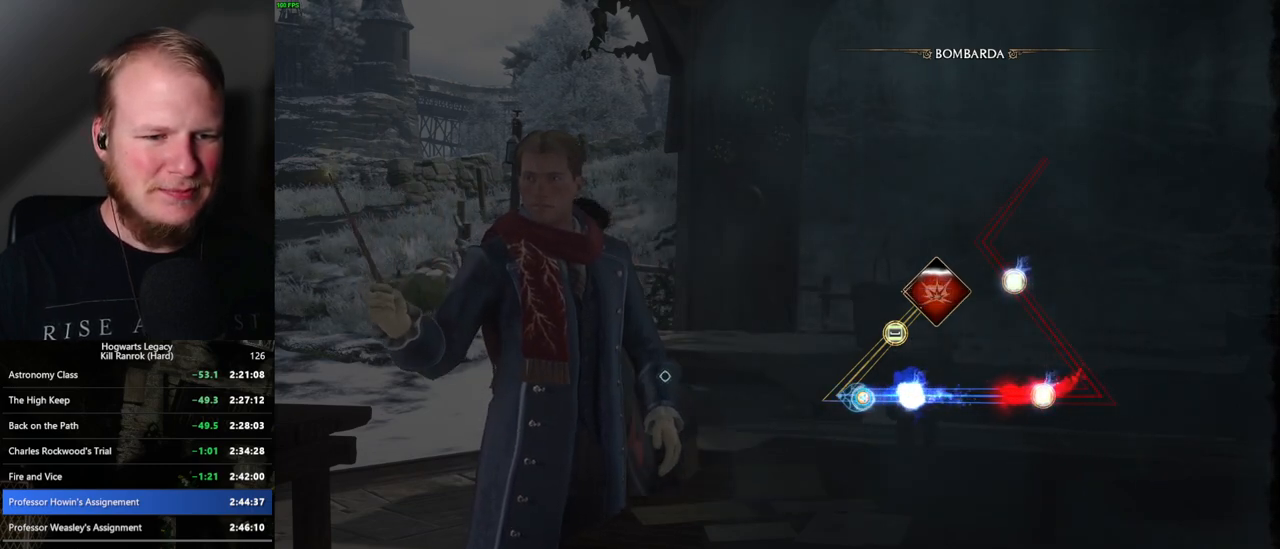
{"keys": [], "mouse": [], "events": []}
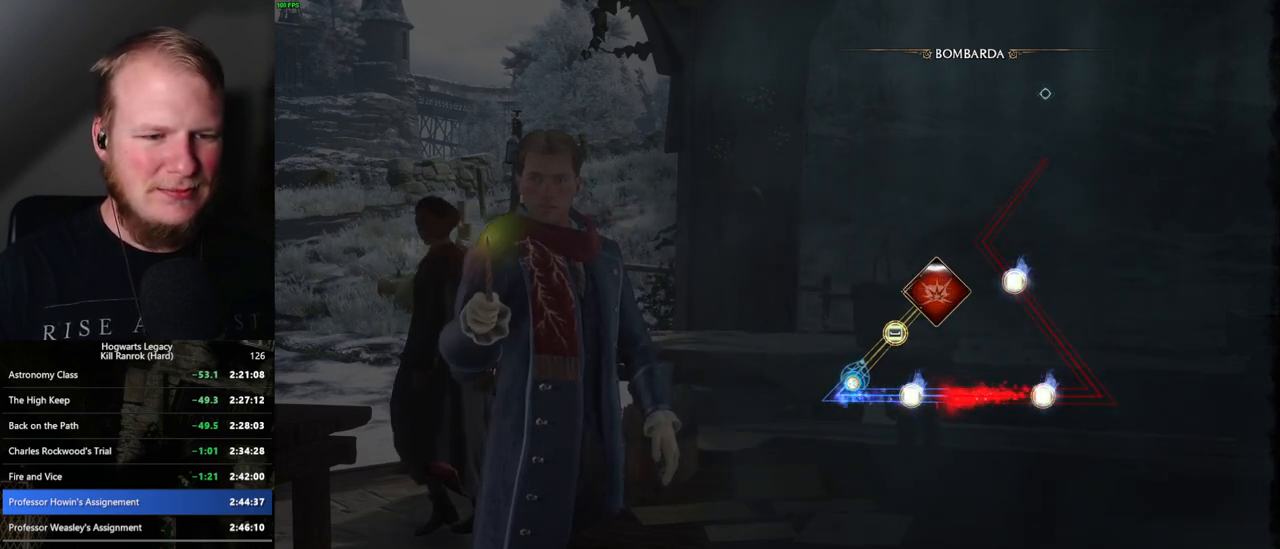
{"keys": [], "mouse": [], "events": [[17, "space", "down"], [100, "space", "up"], [167, "space", "down"], [267, "space", "up"], [334, "space", "down"], [434, "space", "up"]]}
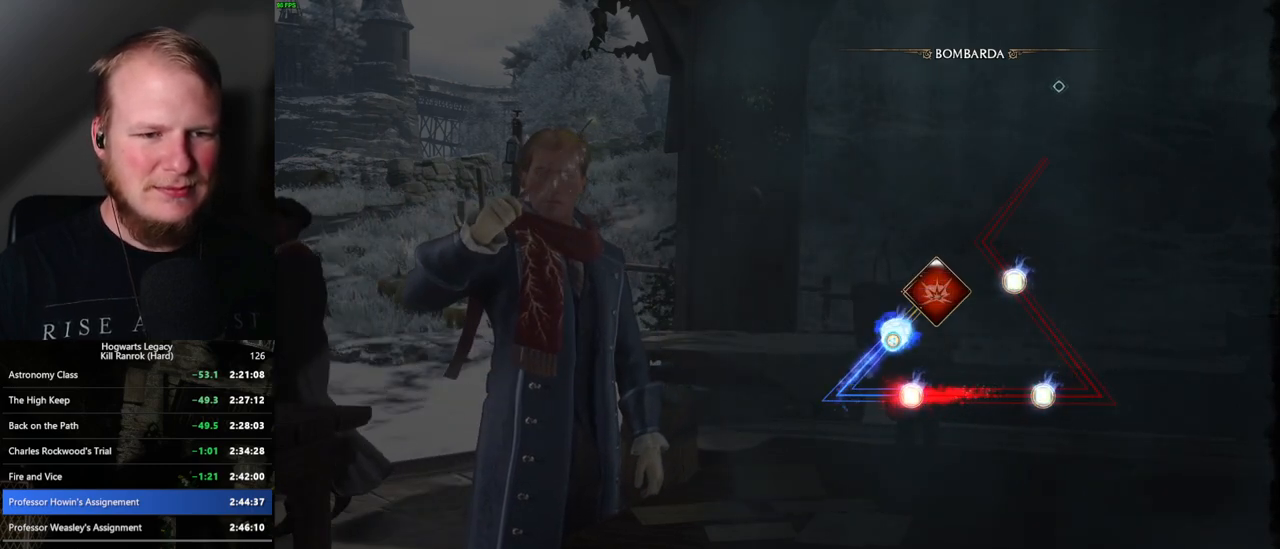
{"keys": [], "mouse": [], "events": []}
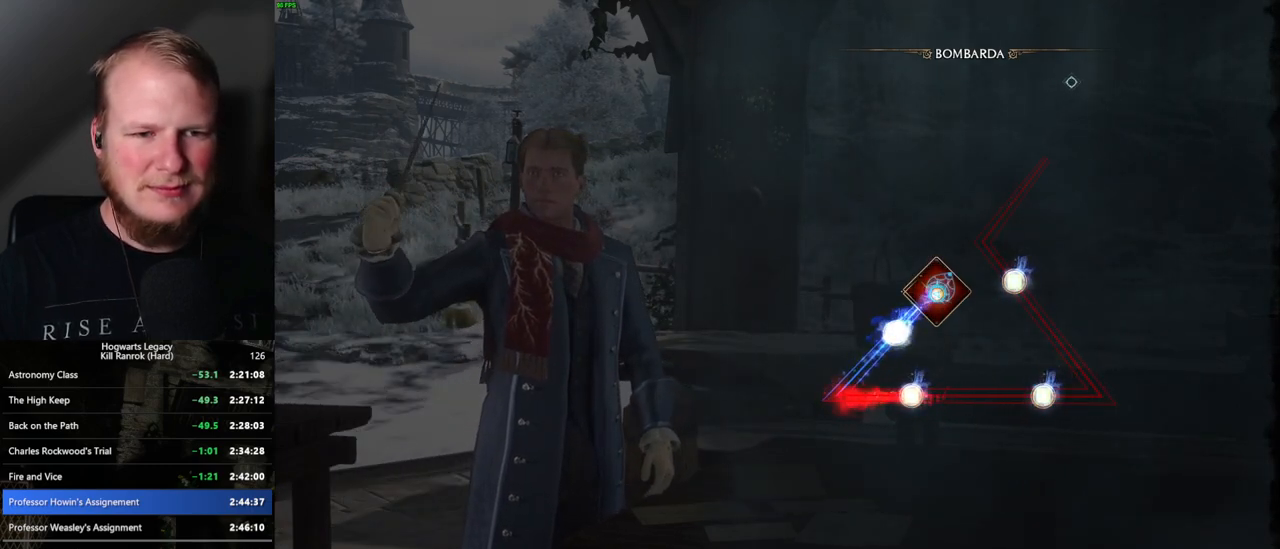
{"keys": [], "mouse": [], "events": []}
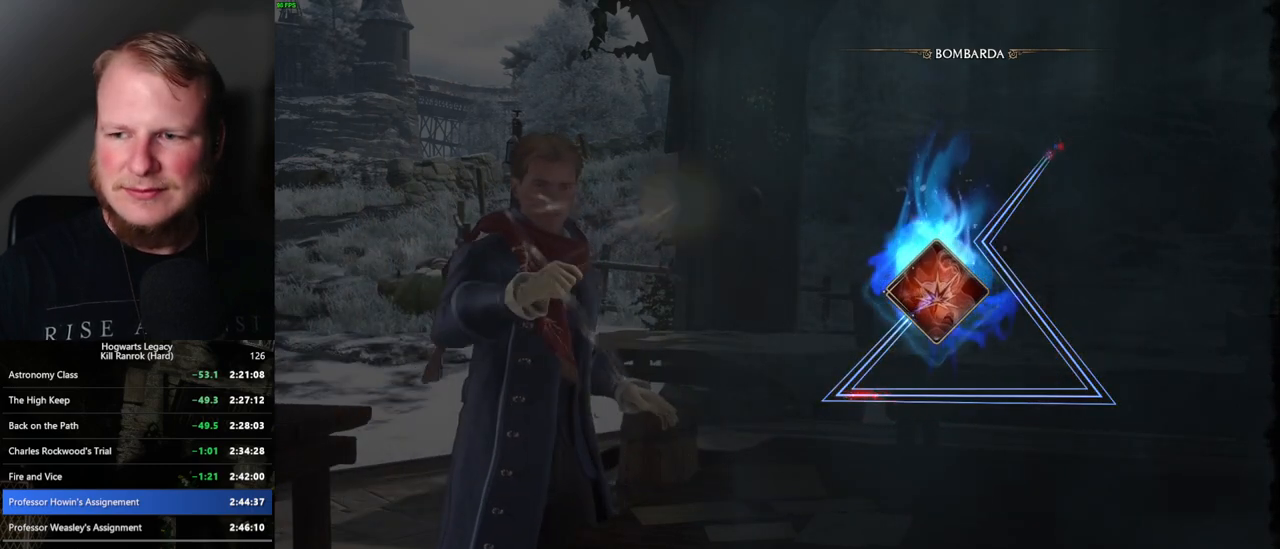
{"keys": [], "mouse": [], "events": []}
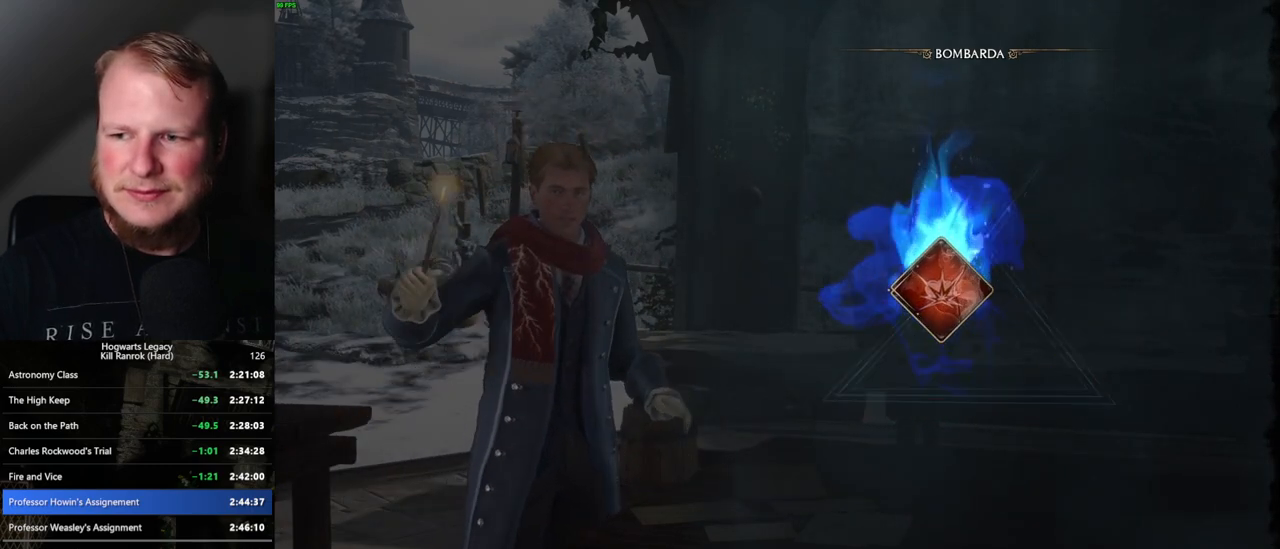
{"keys": [], "mouse": [], "events": []}
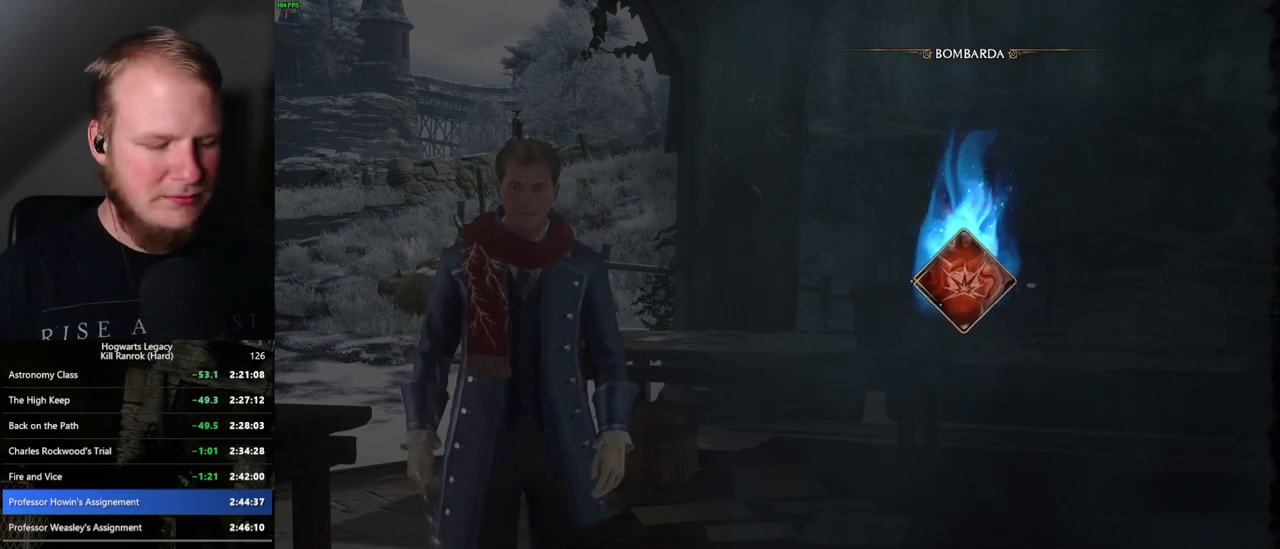
{"keys": [], "mouse": [], "events": []}
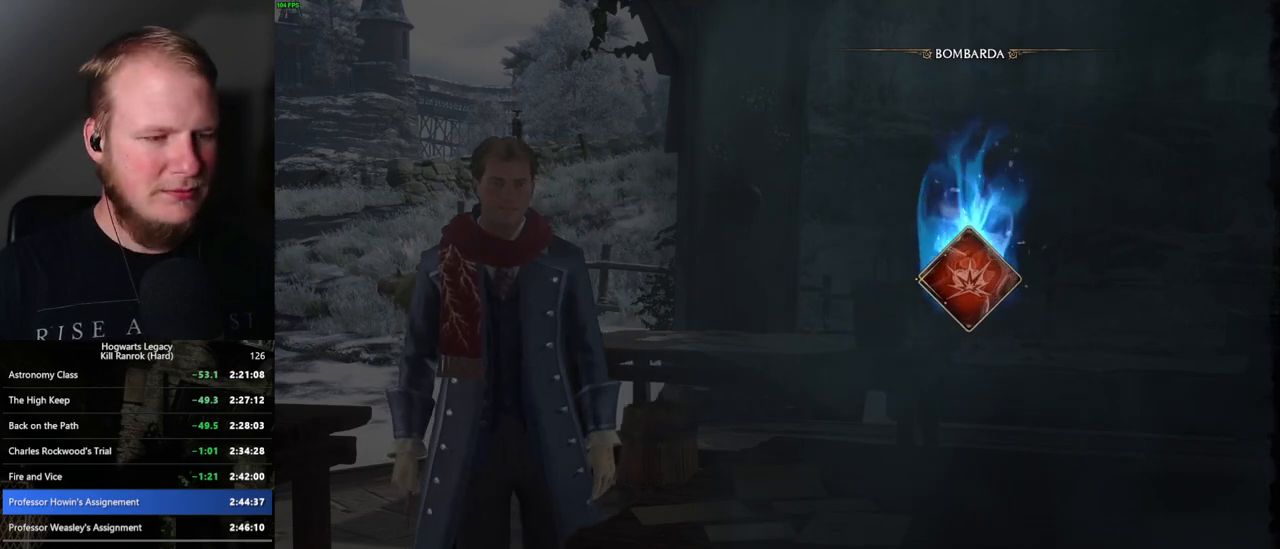
{"keys": [], "mouse": [], "events": []}
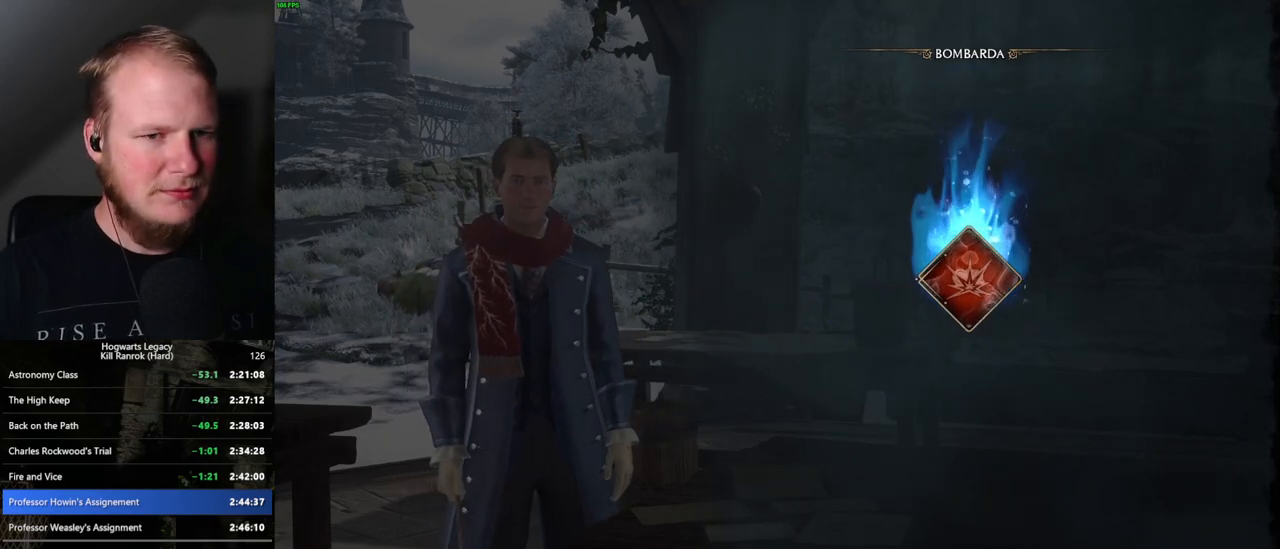
{"keys": [], "mouse": [], "events": []}
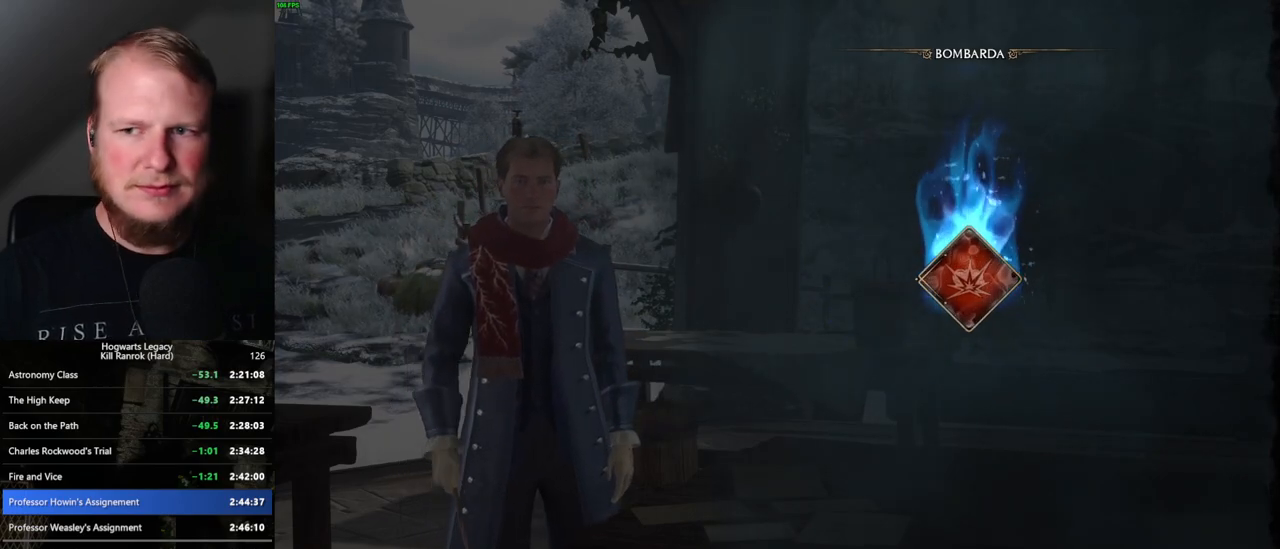
{"keys": [], "mouse": [], "events": []}
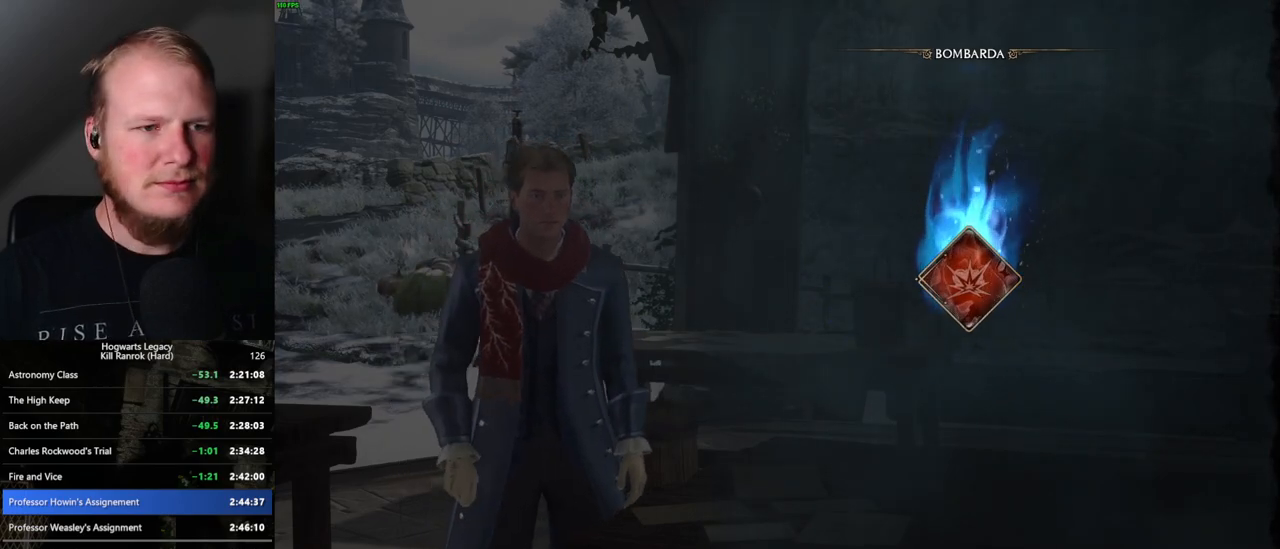
{"keys": [], "mouse": [], "events": []}
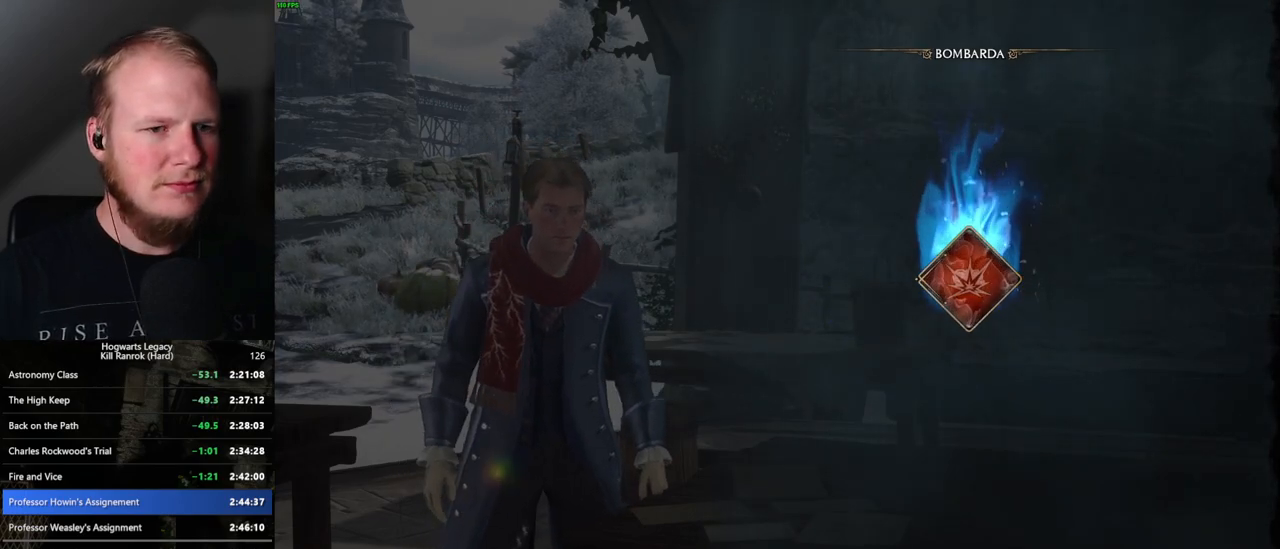
{"keys": [], "mouse": [], "events": []}
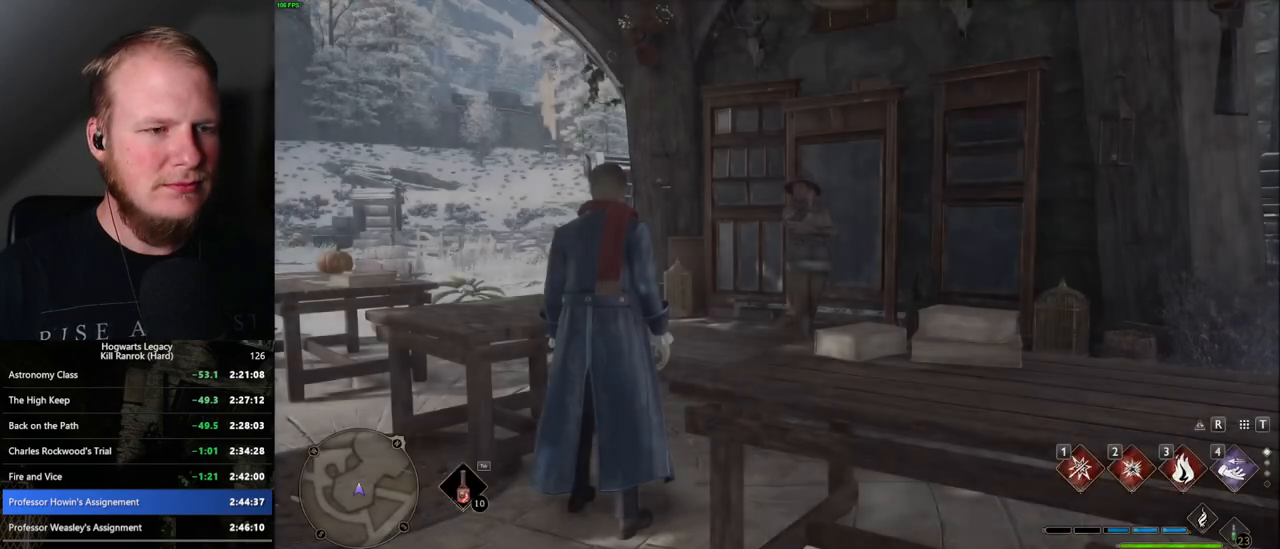
{"keys": [], "mouse": [], "events": [[34, "m", "down"], [167, "m", "up"]]}
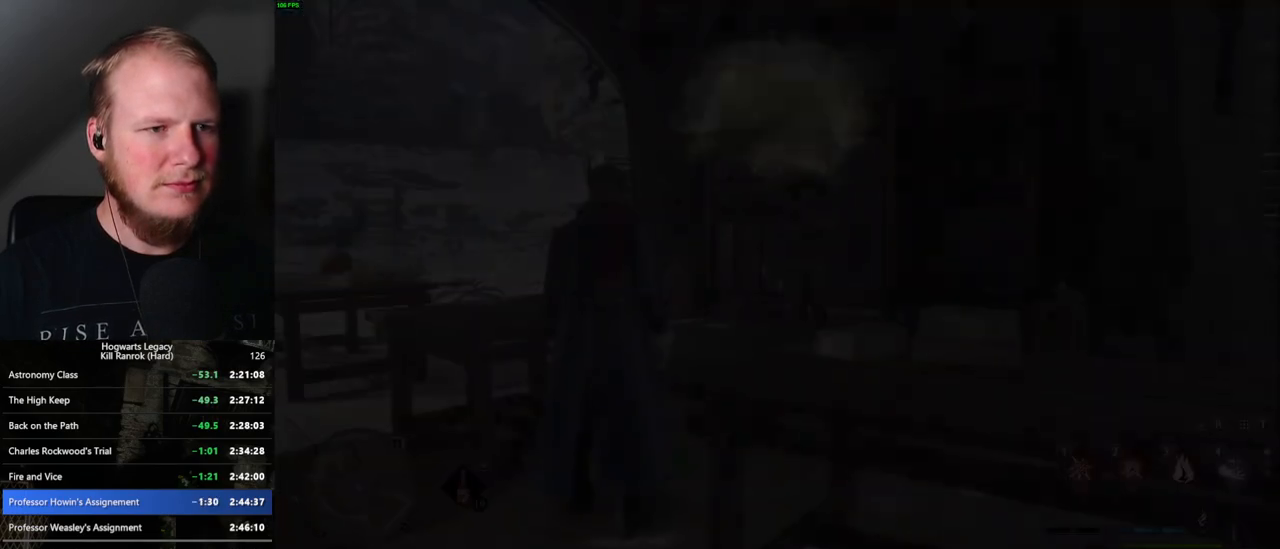
{"keys": [], "mouse": [], "events": []}
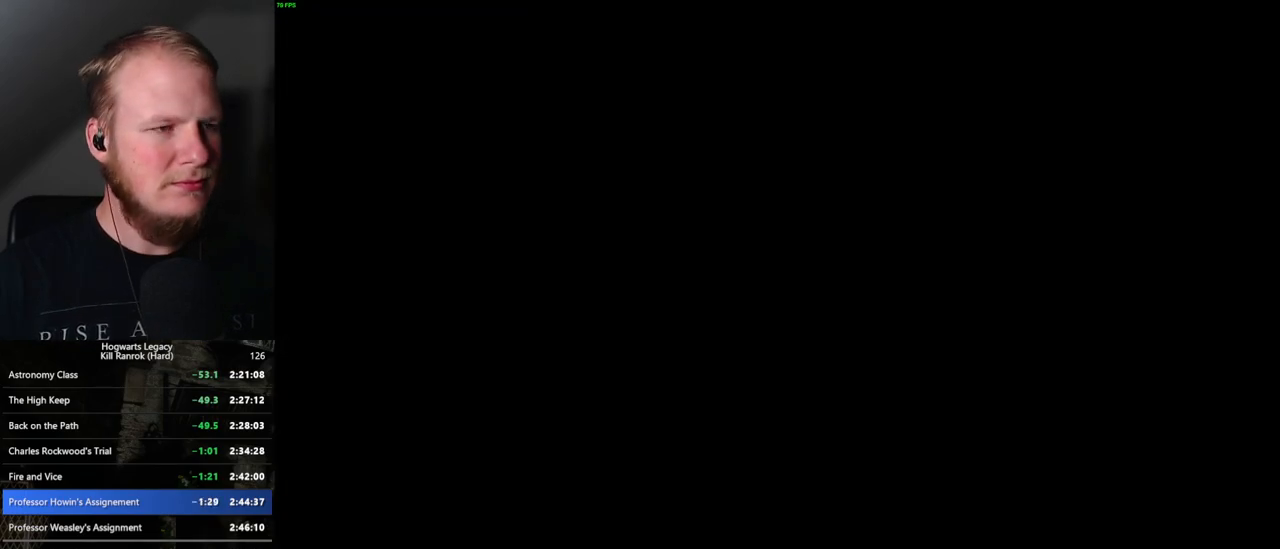
{"keys": [], "mouse": [], "events": []}
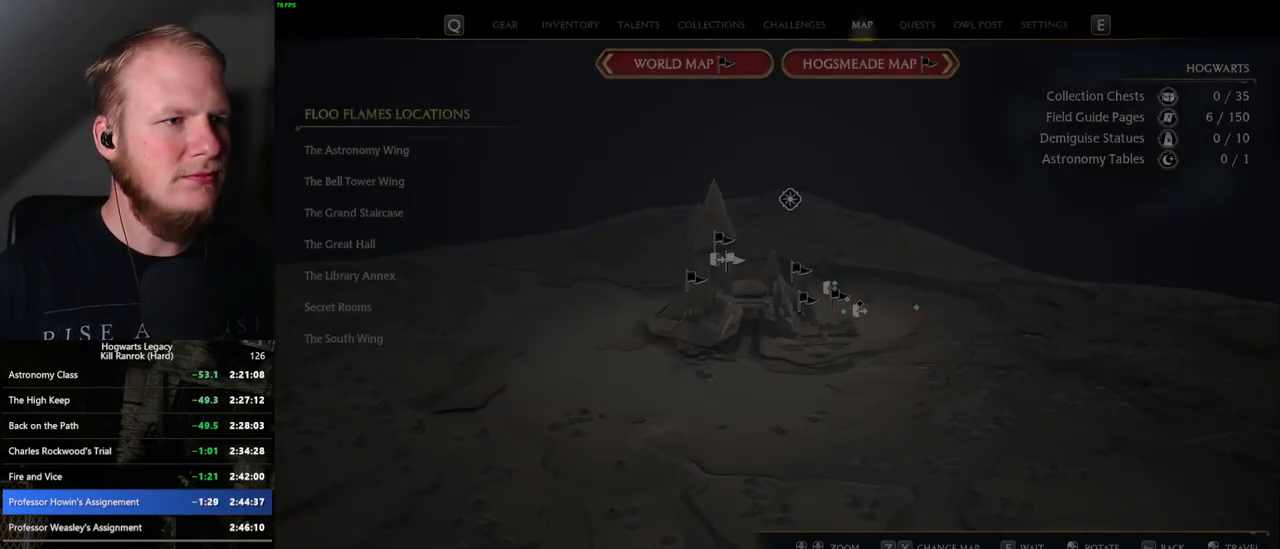
{"keys": [], "mouse": [], "events": []}
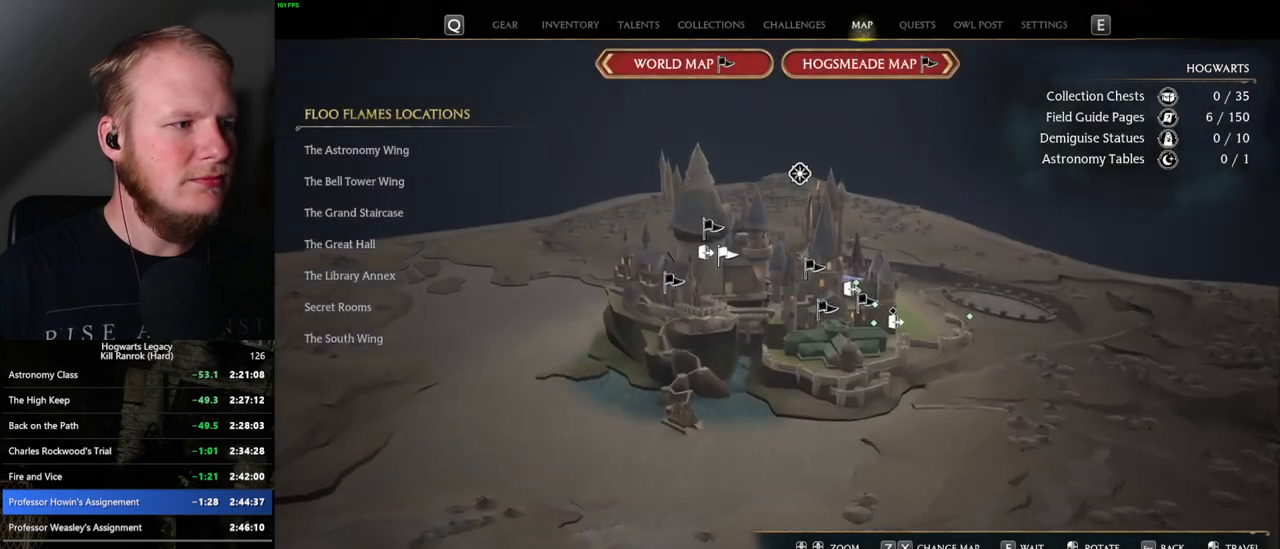
{"keys": [], "mouse": [], "events": []}
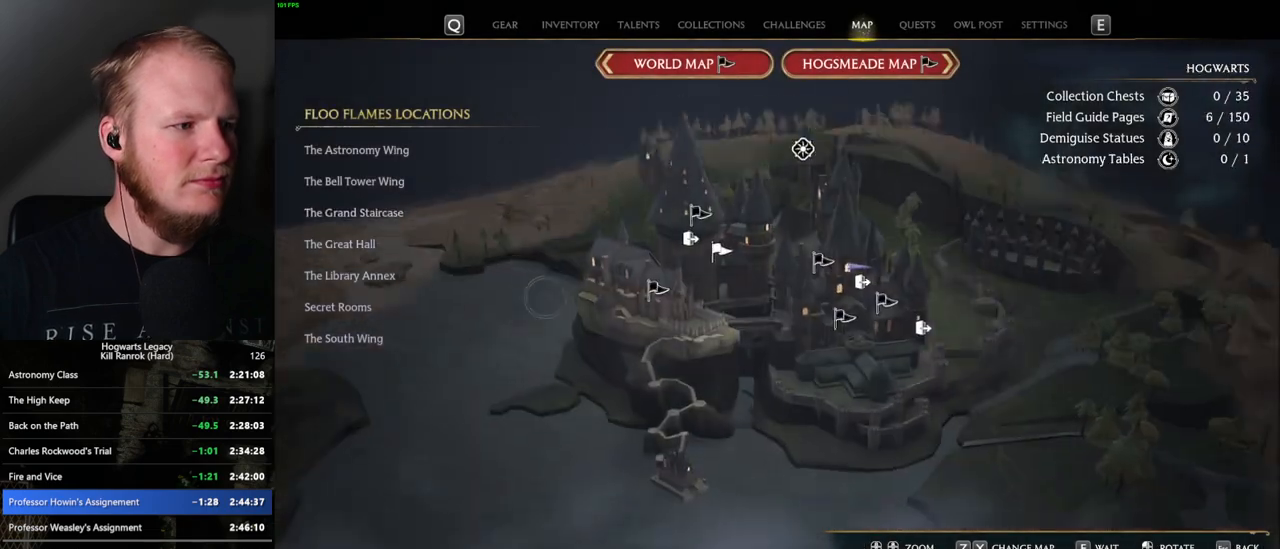
{"keys": [], "mouse": ["left"], "events": [[434, "mouse_left", "down"]]}
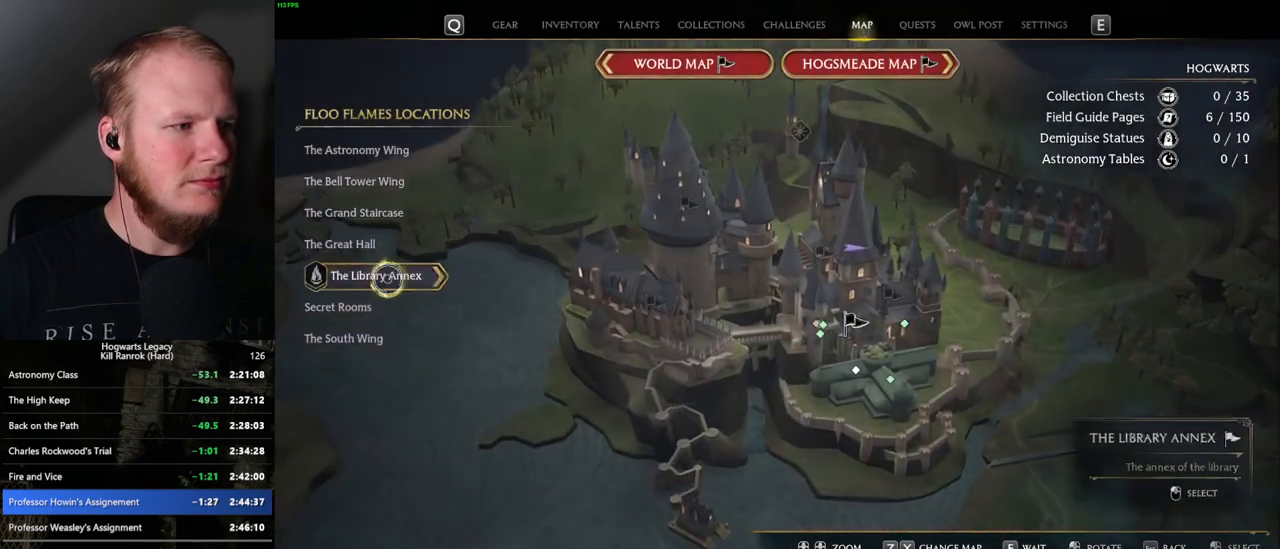
{"keys": [], "mouse": [], "events": [[50, "mouse_left", "up"]]}
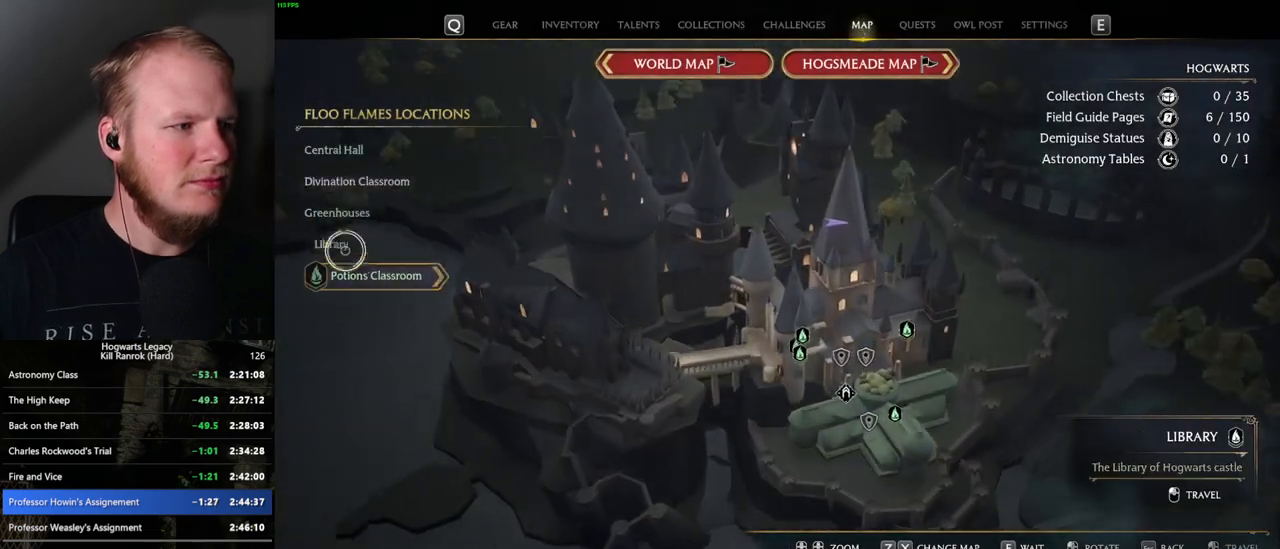
{"keys": [], "mouse": [], "events": [[67, "mouse_left", "down"], [167, "mouse_left", "up"]]}